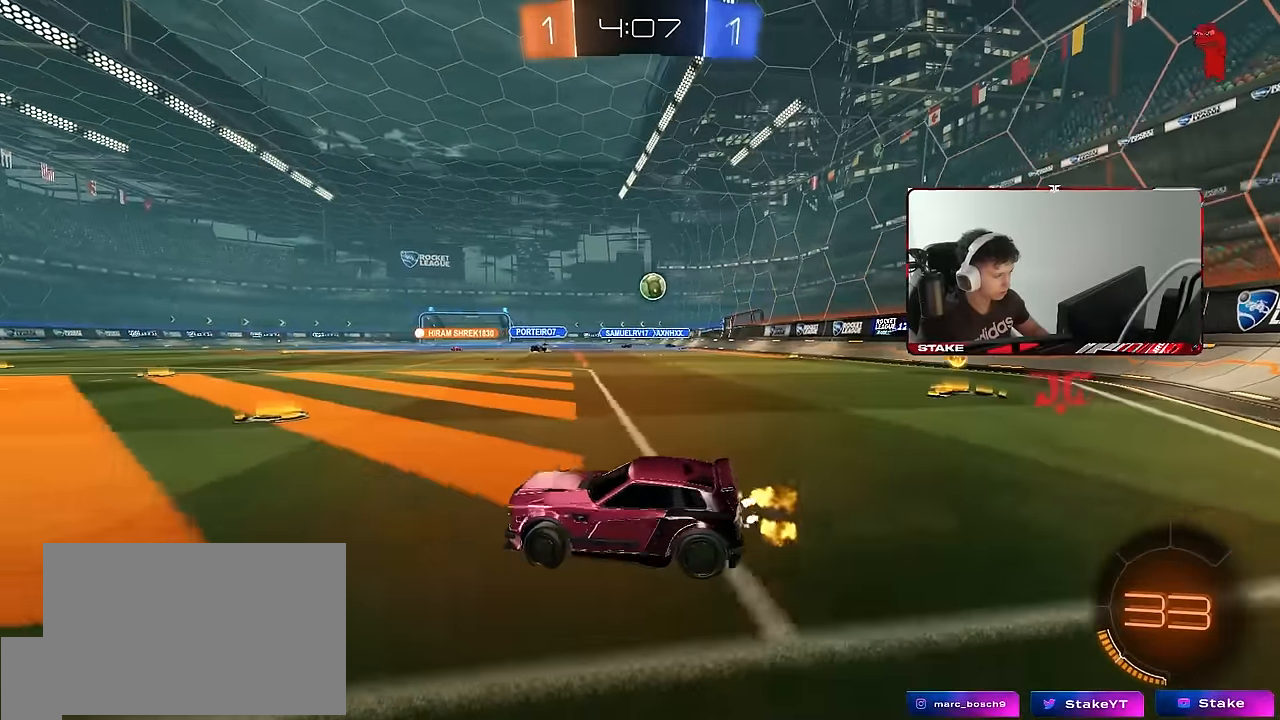
Gameplay with keyboard and mouse; each line is a JSON object with the keys and mouse buttons held at the frame after it. "events" lists presses ("down") and releases ("up") of "1", "2", "3", "4", "5", "a", "alt", "c", "caps_lock", "ctrl", "d", "e", "f", "g", "q", "r", "s", "shift", "space", "t", "tab", "v", "w", "x", "z", "mouse_left", "mouse_wheel" and "mouse_right" between this image and that frame as [ms after this image, input, new state], when the widget could be followed in between. "mouse_left", "mouse_wheel", "mouse_right" = the "left", "wheel", "right" buttons of the "mouse" list. No other keys are recorded. "wheel" means that the mouse wheel is clicked or scrolled. Mouse movement is not recorded.
{"keys": ["d", "w"], "mouse": [], "events": [[150, "d", "down"], [183, "w", "up"], [233, "shift", "down"], [333, "shift", "up"], [383, "shift", "down"], [433, "shift", "up"], [467, "w", "down"]]}
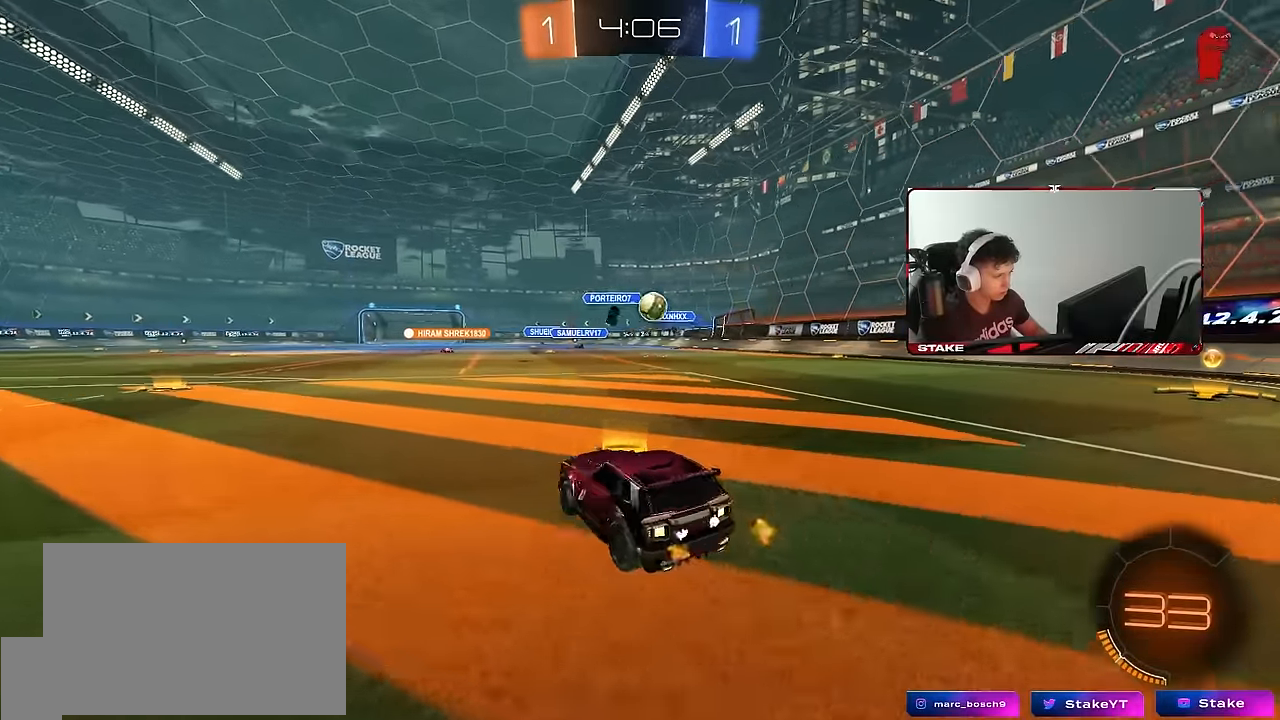
{"keys": ["d", "w"], "mouse": ["left"], "events": [[433, "mouse_left", "down"]]}
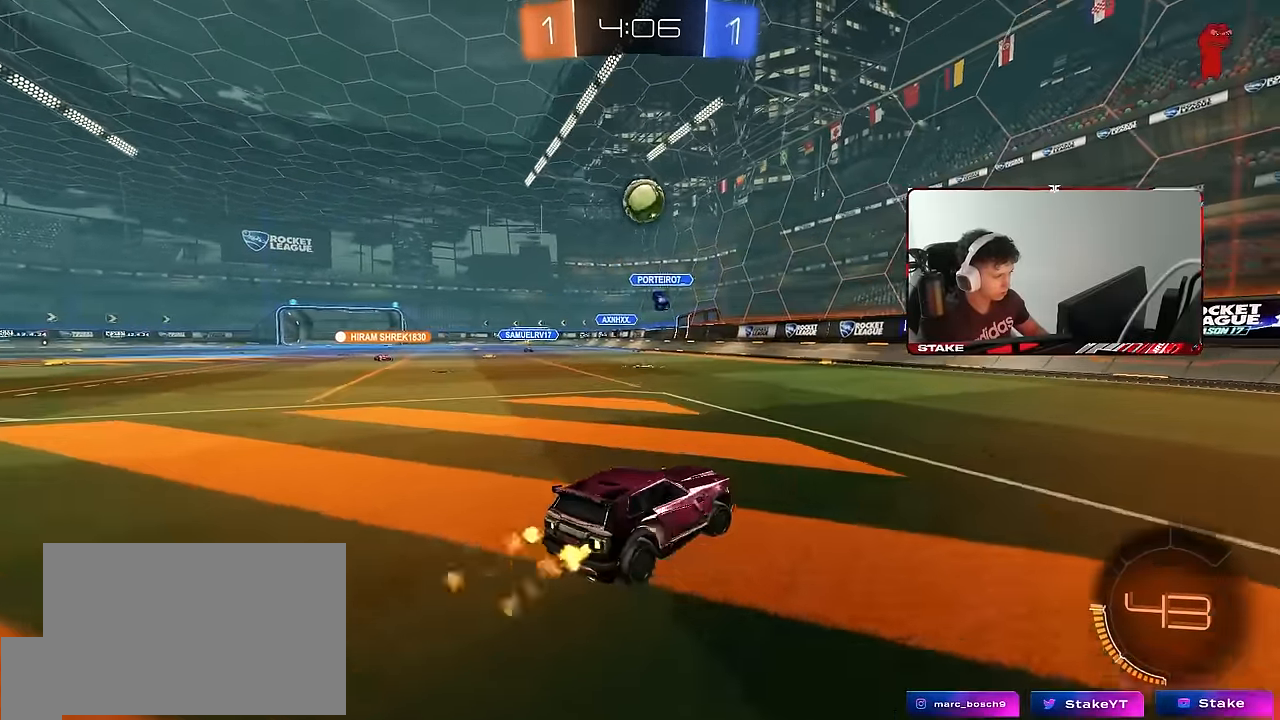
{"keys": ["d", "shift", "w"], "mouse": [], "events": [[267, "d", "up"], [417, "d", "down"], [417, "mouse_left", "up"], [500, "shift", "down"]]}
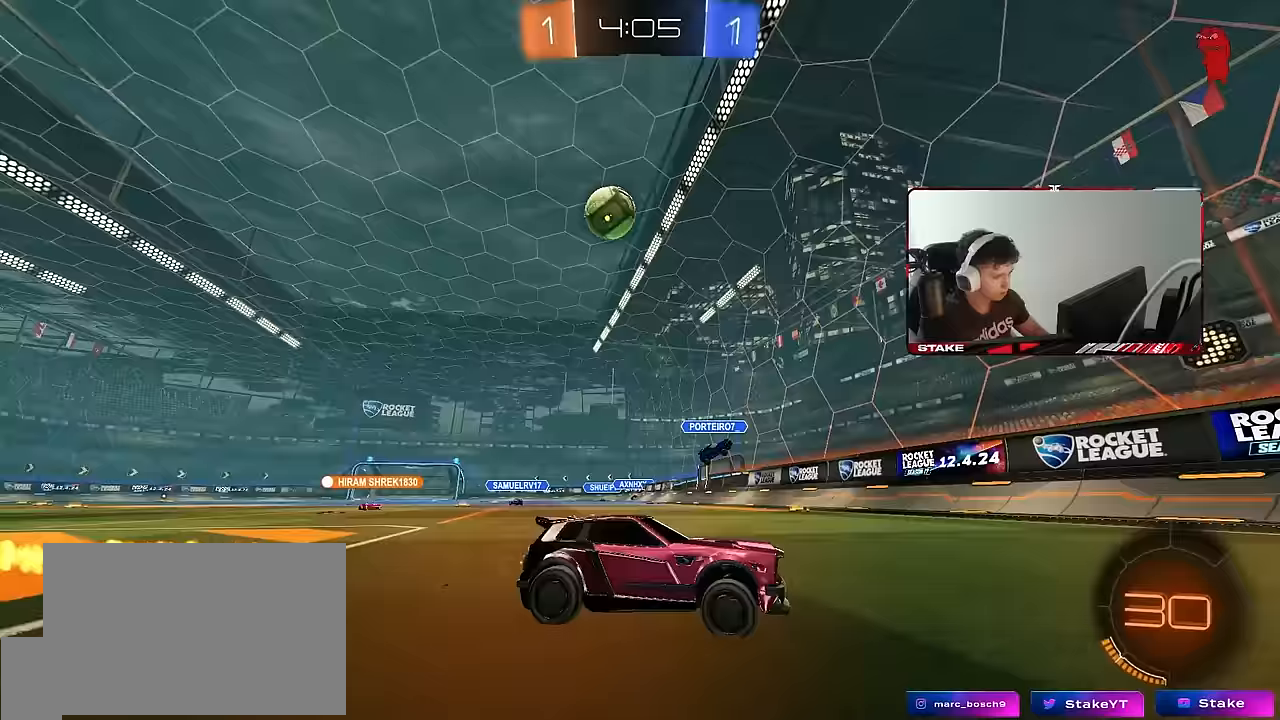
{"keys": ["w"], "mouse": [], "events": [[100, "shift", "up"], [200, "d", "up"], [283, "d", "down"], [467, "d", "up"]]}
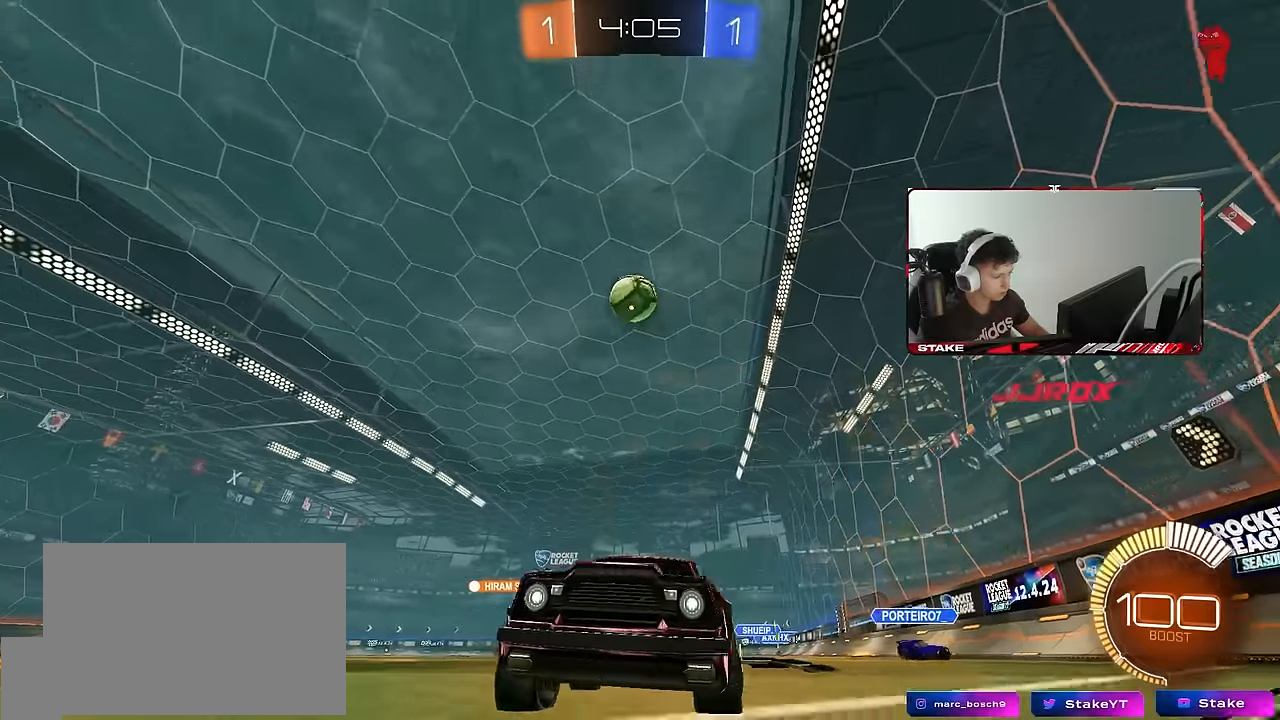
{"keys": ["d", "w"], "mouse": [], "events": [[17, "w", "up"], [67, "a", "down"], [117, "s", "down"], [200, "s", "up"], [250, "a", "up"], [300, "w", "down"], [483, "d", "down"]]}
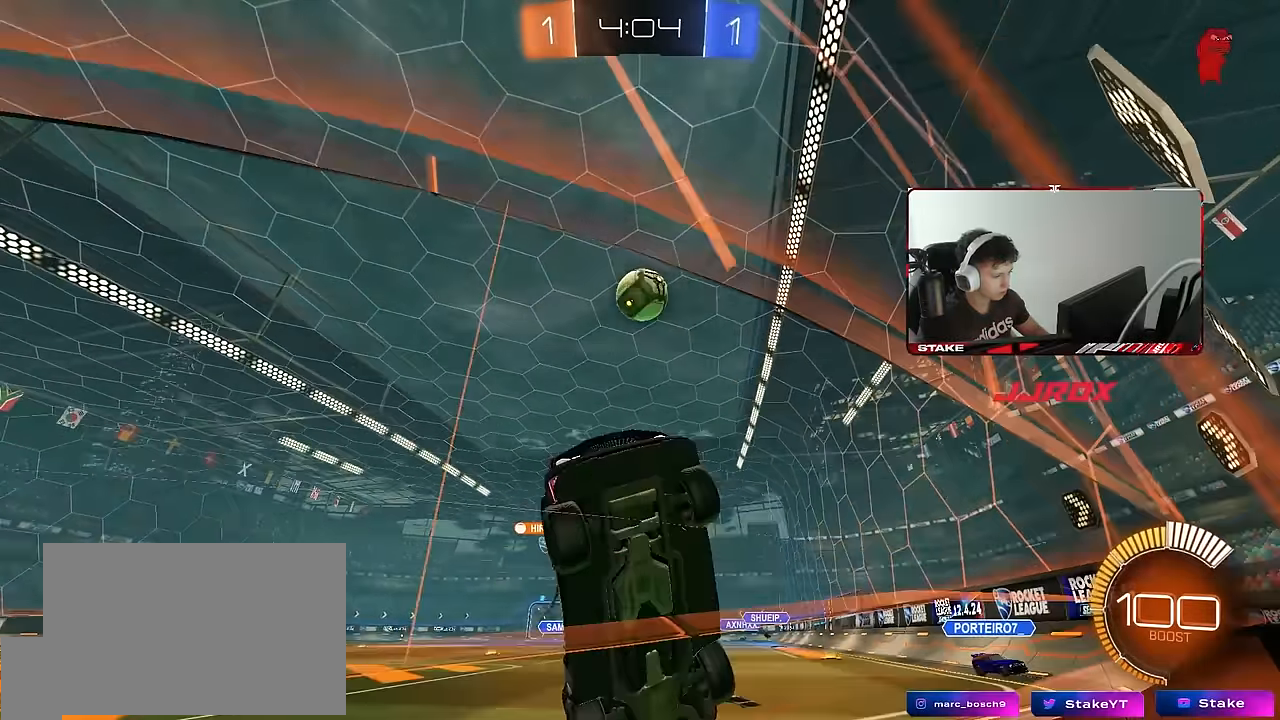
{"keys": ["d", "w"], "mouse": [], "events": [[183, "d", "up"], [317, "d", "down"], [417, "shift", "down"], [500, "shift", "up"]]}
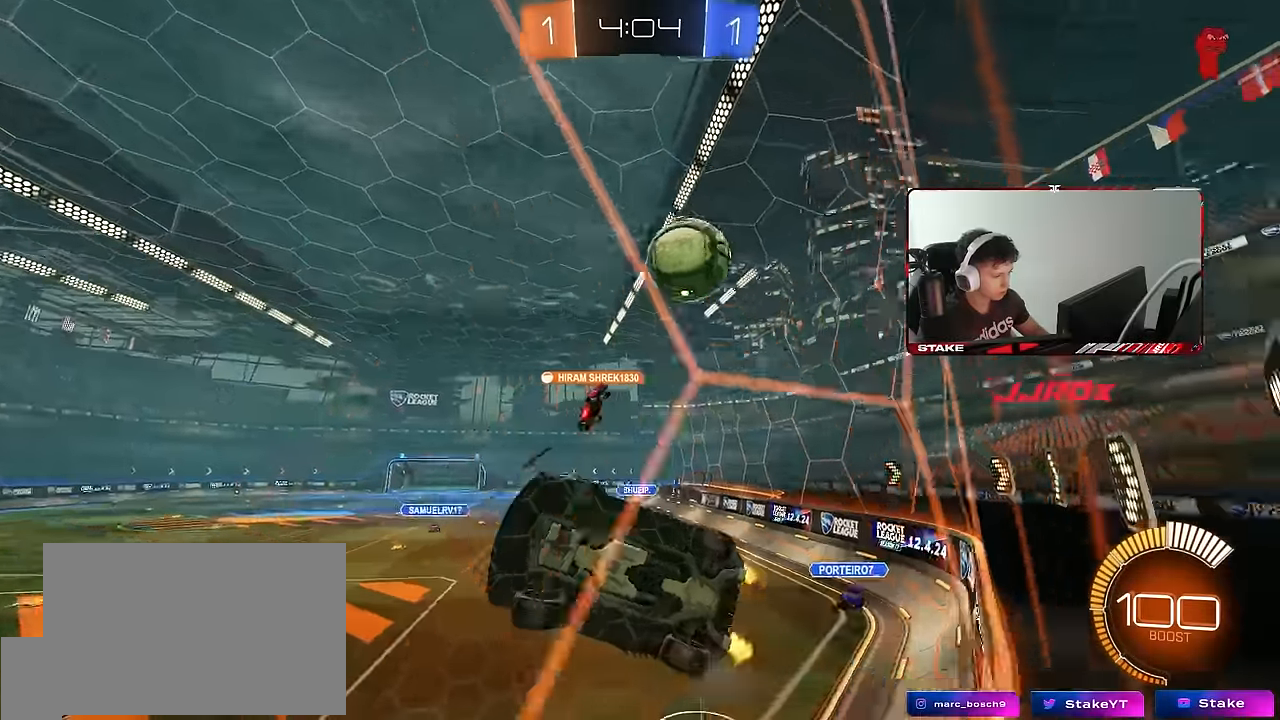
{"keys": ["a", "shift", "w"], "mouse": [], "events": [[50, "d", "up"], [283, "d", "down"], [433, "a", "down"], [433, "d", "up"], [467, "shift", "down"]]}
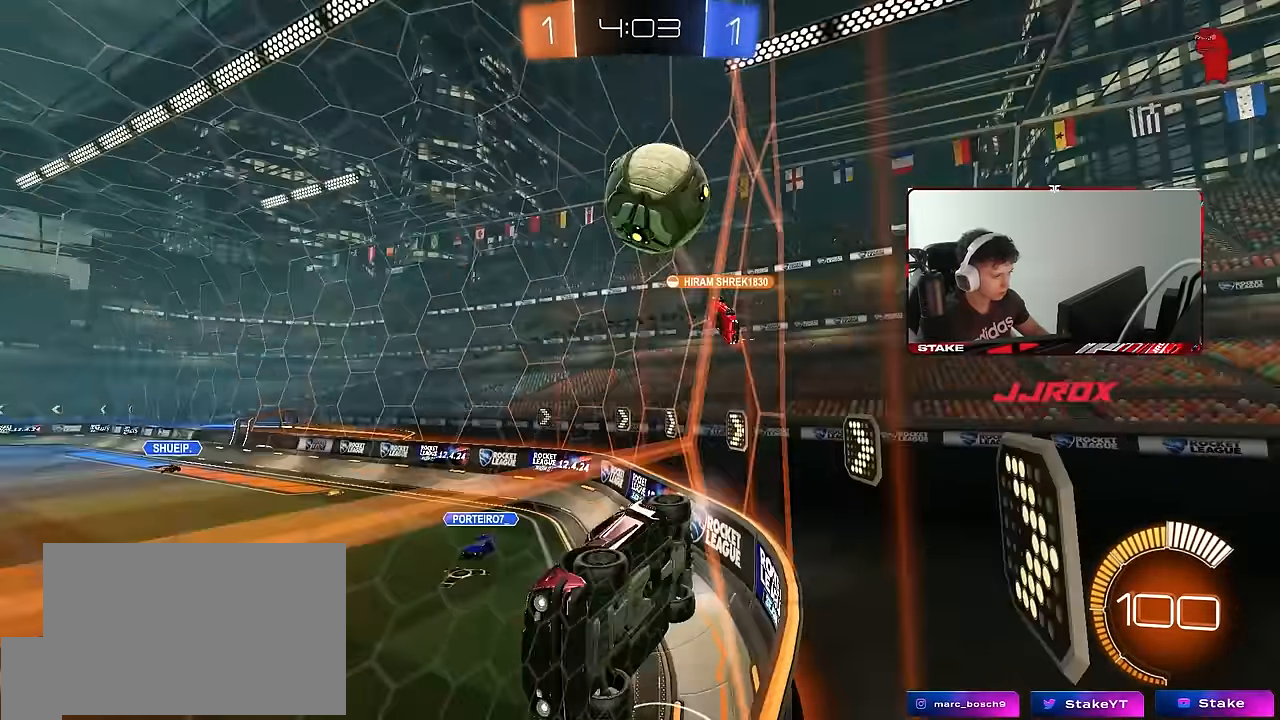
{"keys": ["a", "w"], "mouse": [], "events": [[117, "shift", "up"], [167, "a", "up"], [200, "a", "down"], [250, "a", "up"], [350, "a", "down"]]}
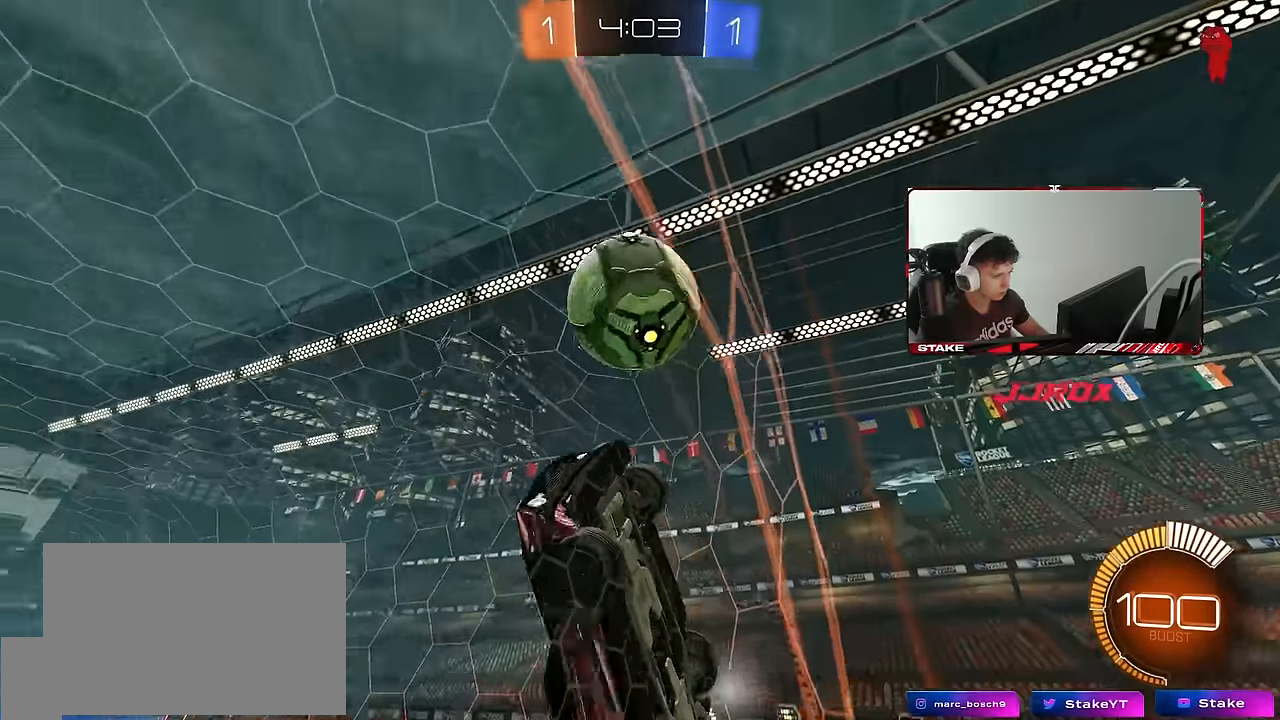
{"keys": ["a", "s", "shift"], "mouse": [], "events": [[33, "a", "up"], [83, "mouse_left", "down"], [167, "w", "up"], [217, "mouse_left", "up"], [217, "mouse_right", "down"], [267, "a", "down"], [317, "shift", "down"], [400, "mouse_right", "up"], [450, "s", "down"]]}
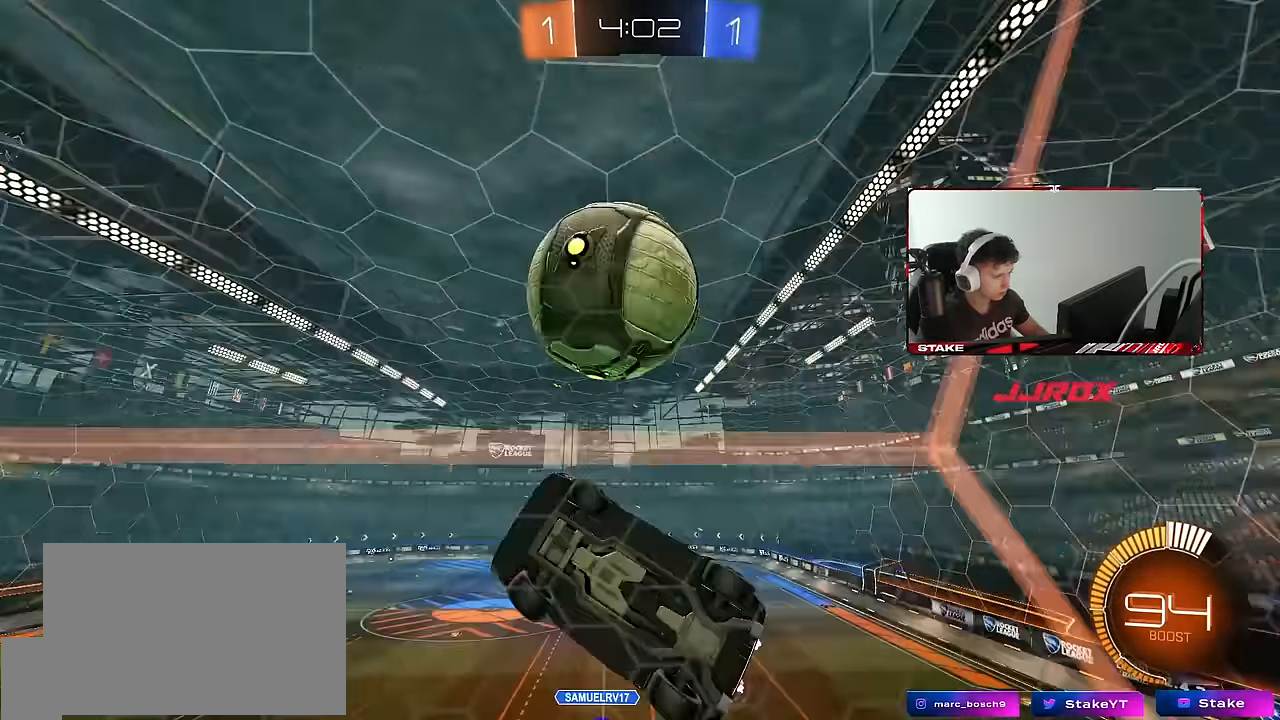
{"keys": ["a"], "mouse": [], "events": [[50, "d", "down"], [100, "shift", "up"], [150, "a", "up"], [183, "s", "up"], [233, "d", "up"], [233, "shift", "down"], [283, "a", "down"], [333, "w", "down"], [417, "shift", "up"], [467, "w", "up"]]}
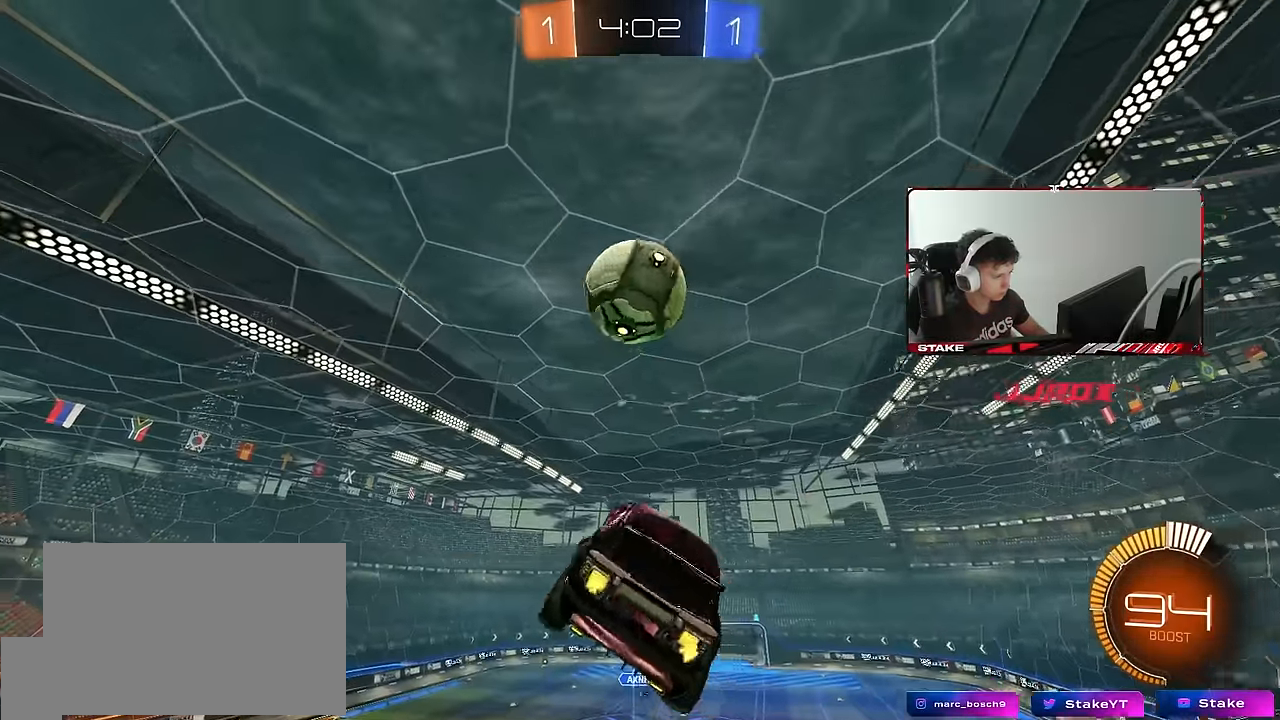
{"keys": [], "mouse": [], "events": [[17, "a", "up"], [167, "w", "down"], [250, "mouse_right", "down"], [450, "mouse_right", "up"], [450, "w", "up"]]}
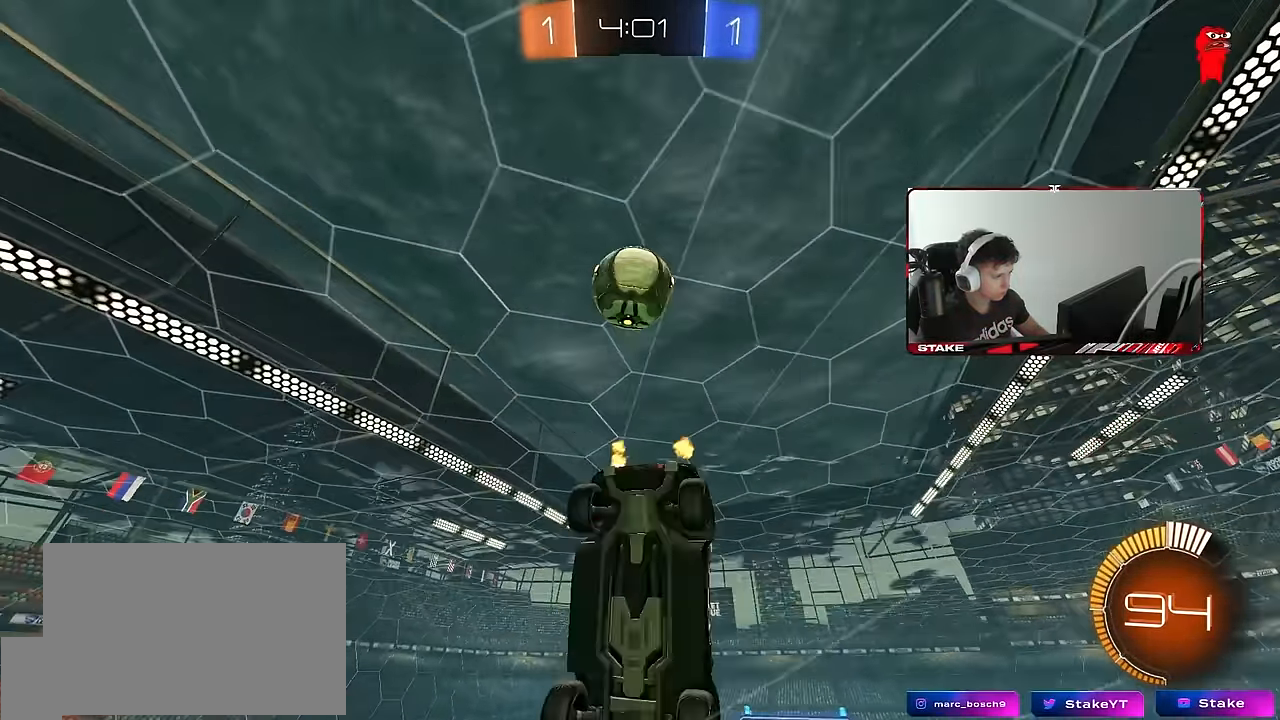
{"keys": ["d", "s"], "mouse": ["left"], "events": [[83, "a", "down"], [133, "s", "down"], [267, "a", "up"], [400, "s", "up"], [450, "mouse_left", "down"], [500, "d", "down"], [500, "s", "down"]]}
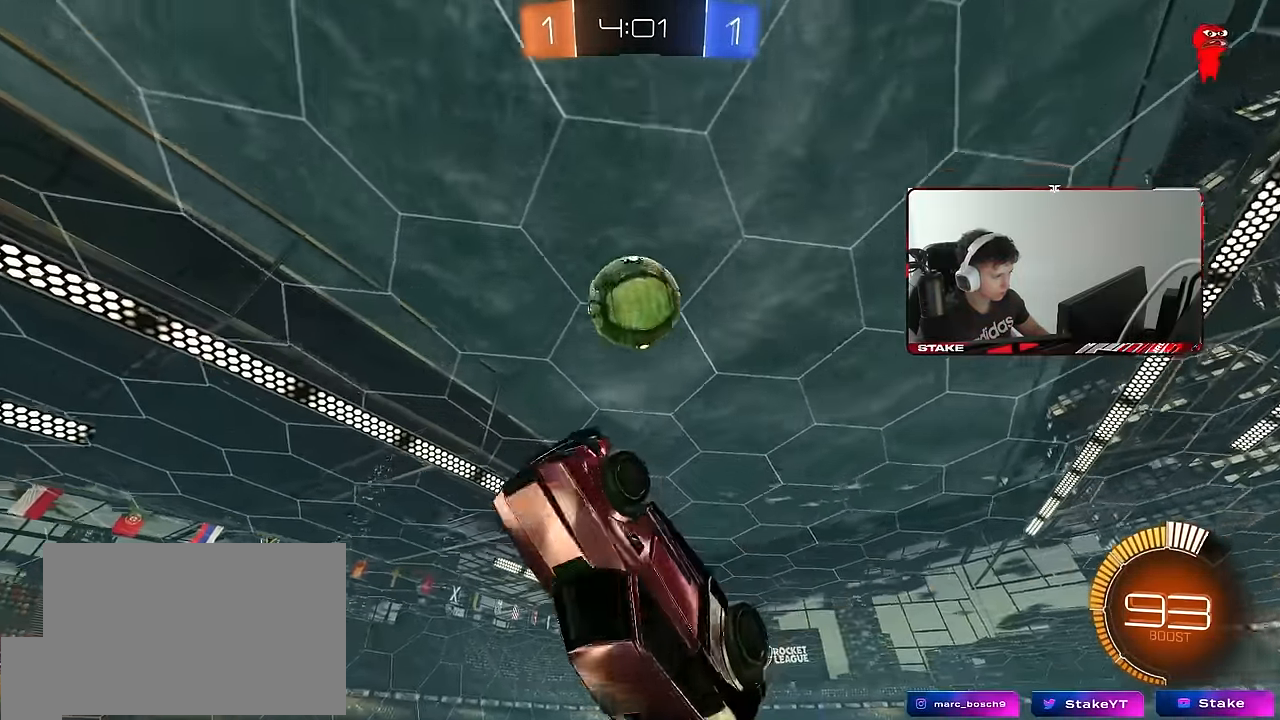
{"keys": ["a", "shift"], "mouse": [], "events": [[100, "mouse_left", "up"], [150, "s", "up"], [183, "a", "down"], [183, "d", "up"], [283, "shift", "down"], [383, "shift", "up"], [467, "shift", "down"]]}
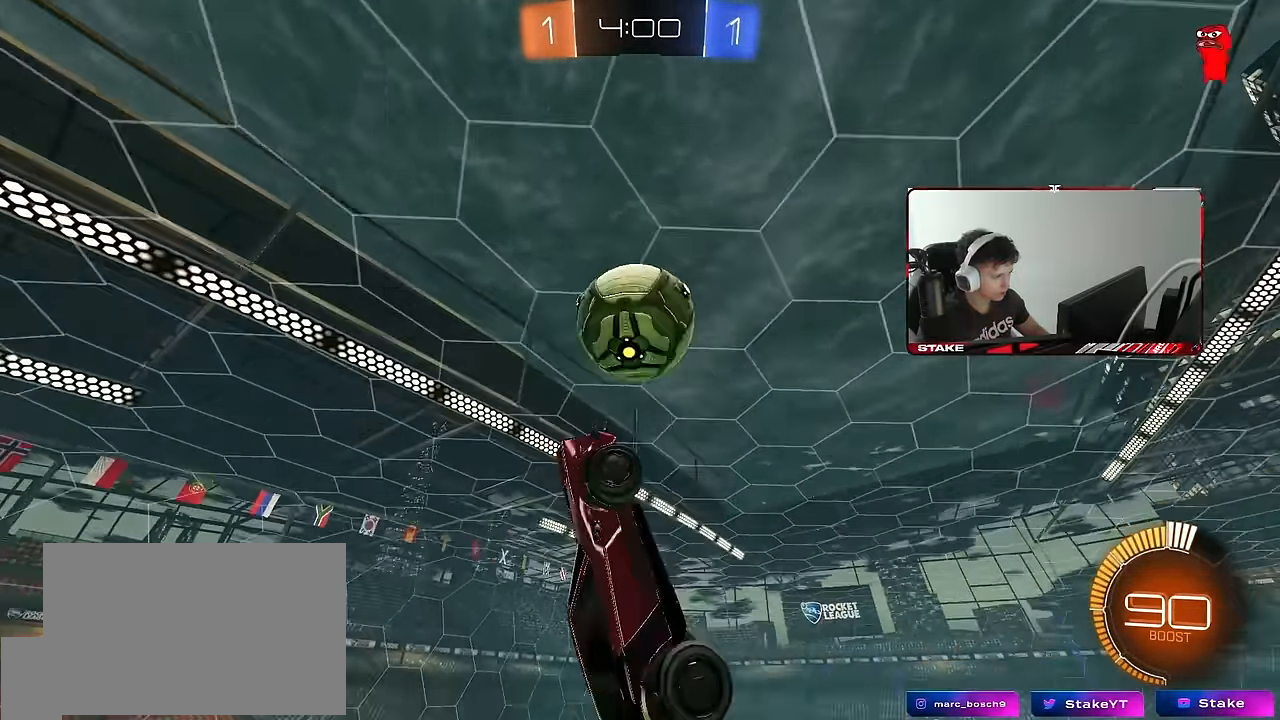
{"keys": ["d"], "mouse": [], "events": [[17, "shift", "up"], [117, "s", "down"], [167, "a", "up"], [200, "d", "down"], [200, "s", "up"], [300, "d", "up"], [350, "mouse_left", "down"], [350, "s", "down"], [433, "mouse_left", "up"], [433, "s", "up"], [483, "d", "down"]]}
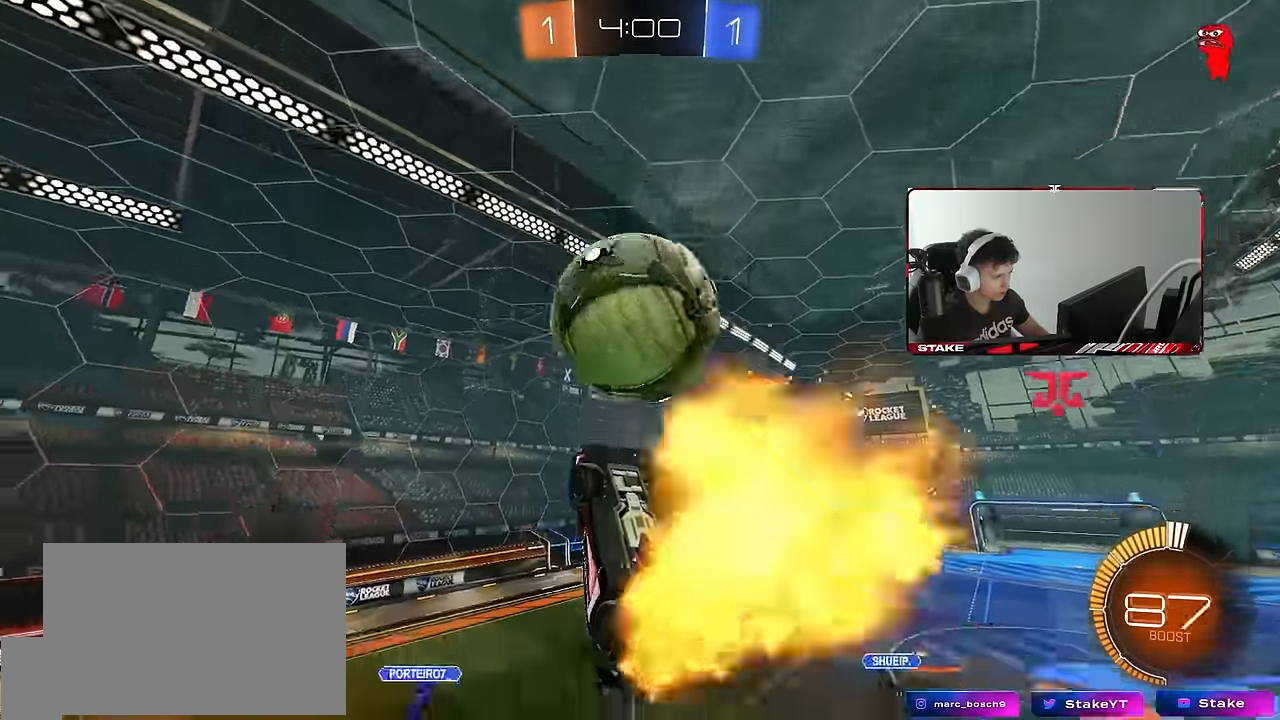
{"keys": ["a", "shift"], "mouse": ["left"], "events": [[83, "mouse_left", "down"], [166, "a", "down"], [166, "d", "up"], [166, "shift", "down"]]}
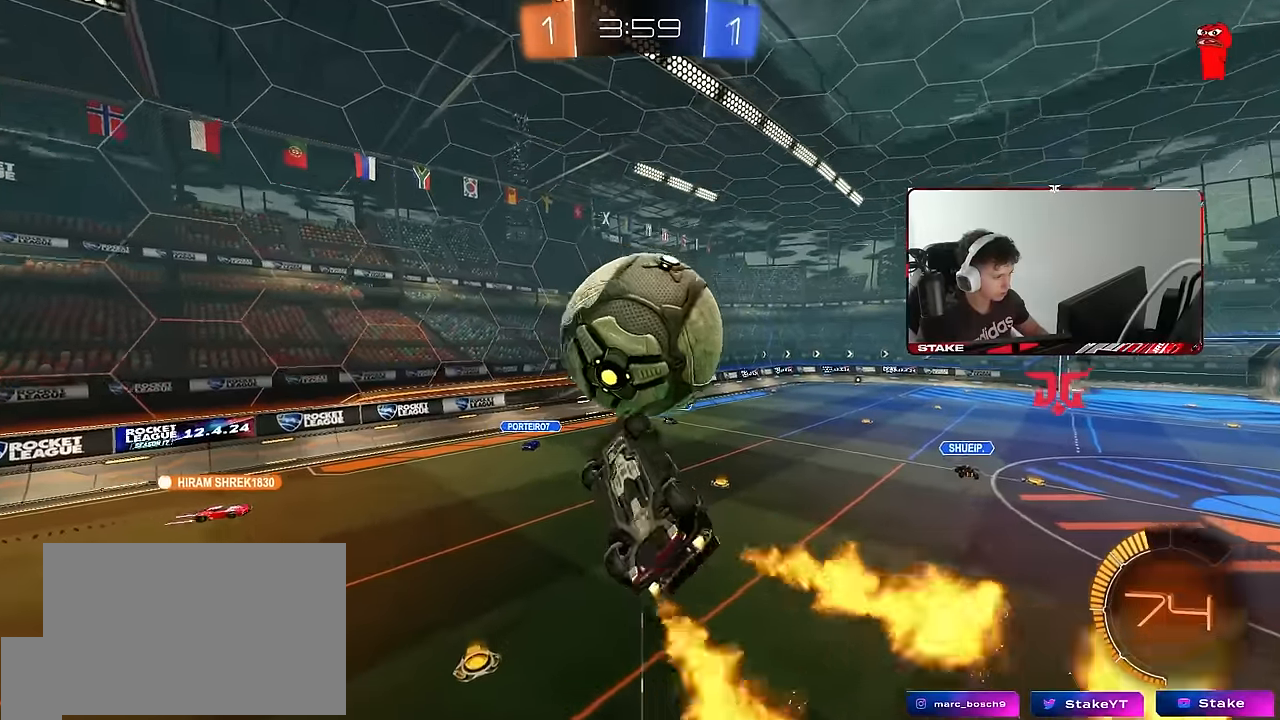
{"keys": ["a", "w"], "mouse": ["left"], "events": [[50, "mouse_left", "up"], [233, "d", "down"], [283, "a", "up"], [283, "shift", "up"], [383, "d", "up"], [383, "mouse_left", "down"], [433, "a", "down"], [433, "w", "down"]]}
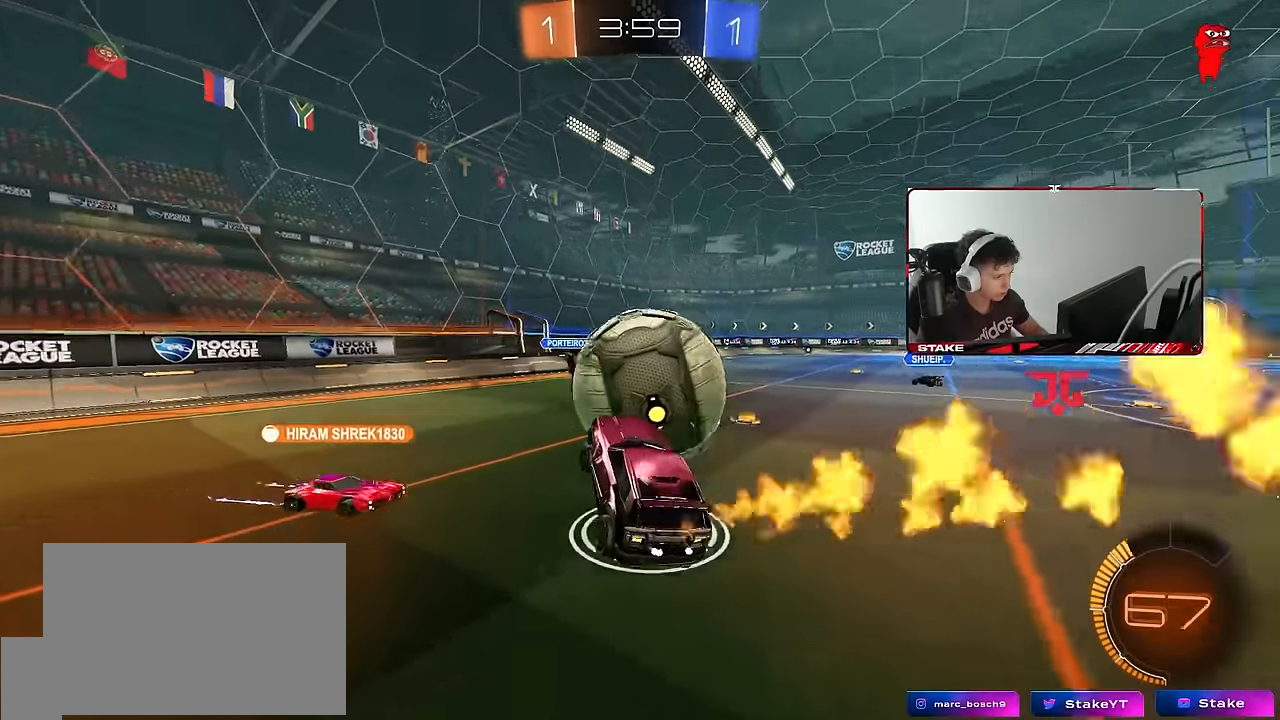
{"keys": [], "mouse": [], "events": [[16, "mouse_left", "up"], [200, "a", "up"], [350, "w", "up"]]}
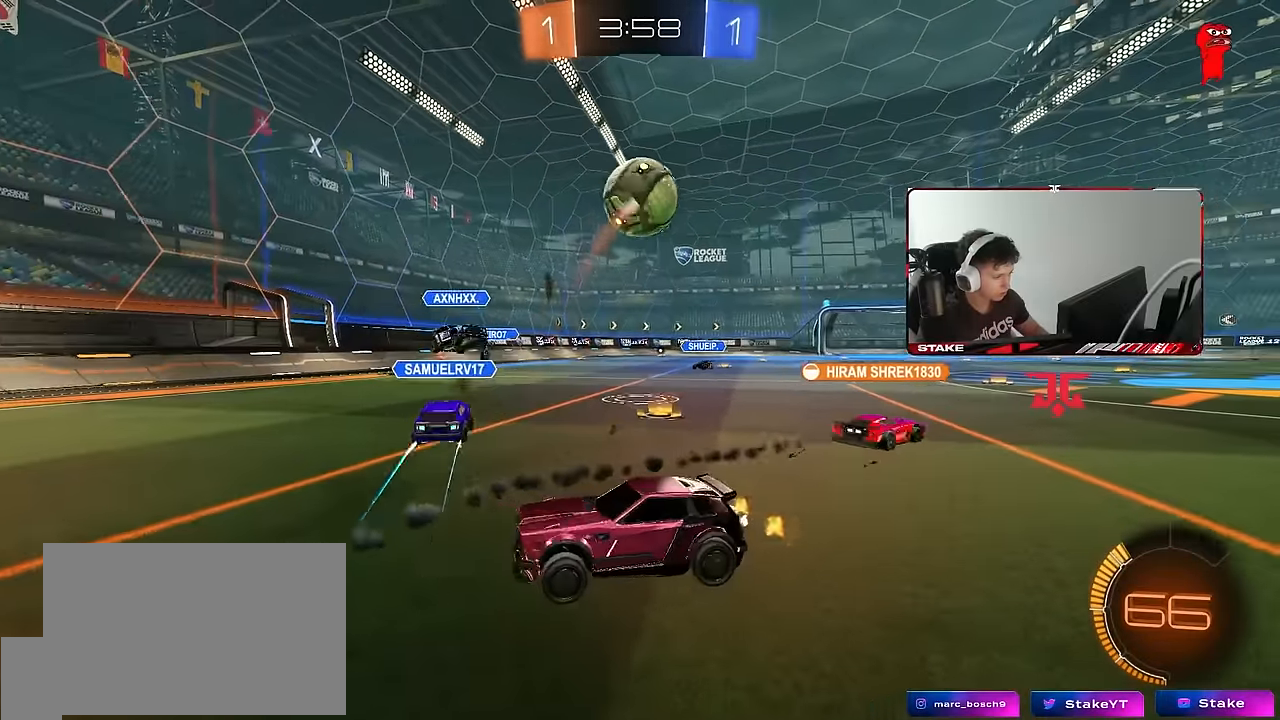
{"keys": ["d", "s"], "mouse": [], "events": [[83, "d", "down"], [183, "s", "down"]]}
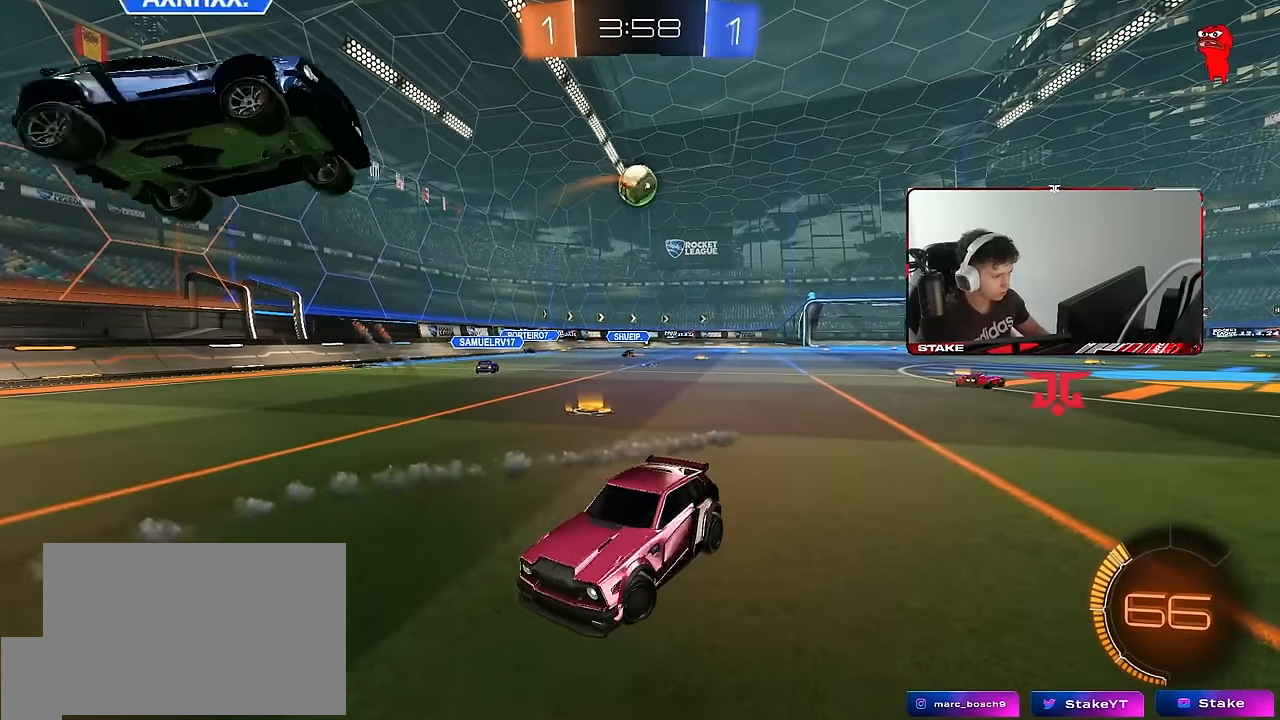
{"keys": ["s"], "mouse": [], "events": [[333, "a", "down"], [333, "d", "up"], [466, "a", "up"]]}
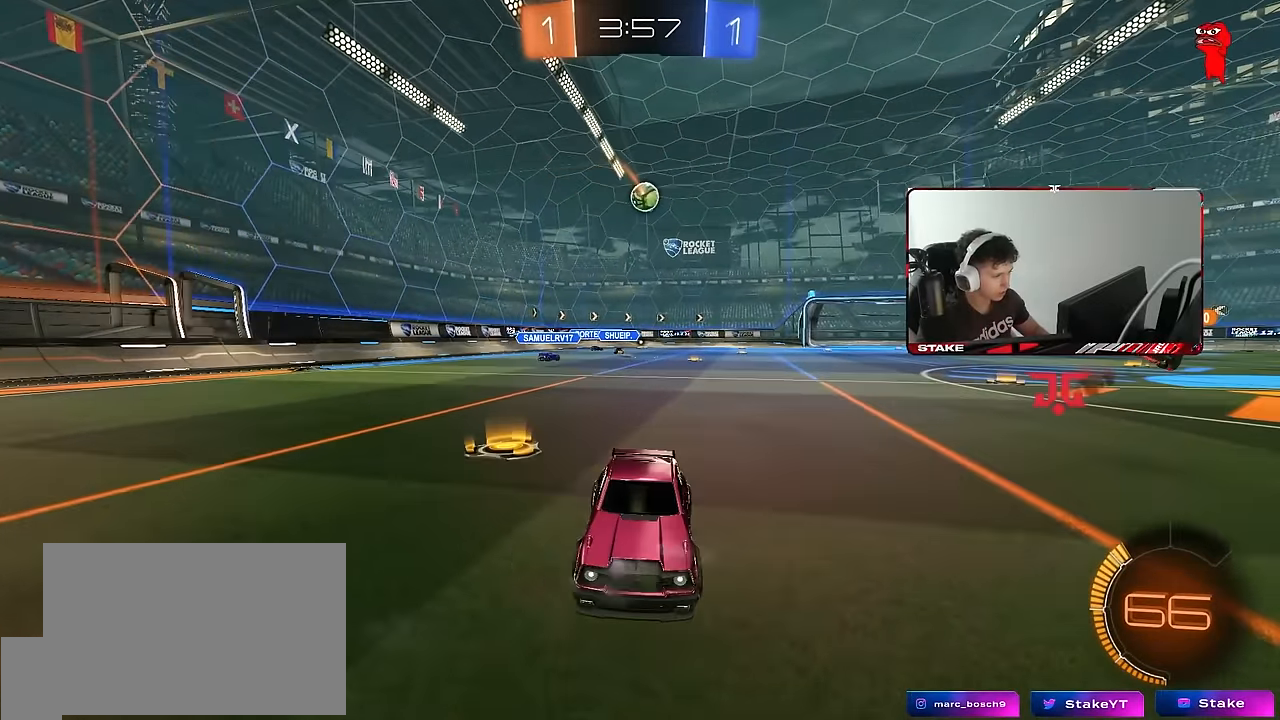
{"keys": ["d"], "mouse": ["right"], "events": [[200, "mouse_right", "down"], [283, "mouse_right", "up"], [350, "mouse_right", "down"], [433, "d", "down"], [483, "s", "up"]]}
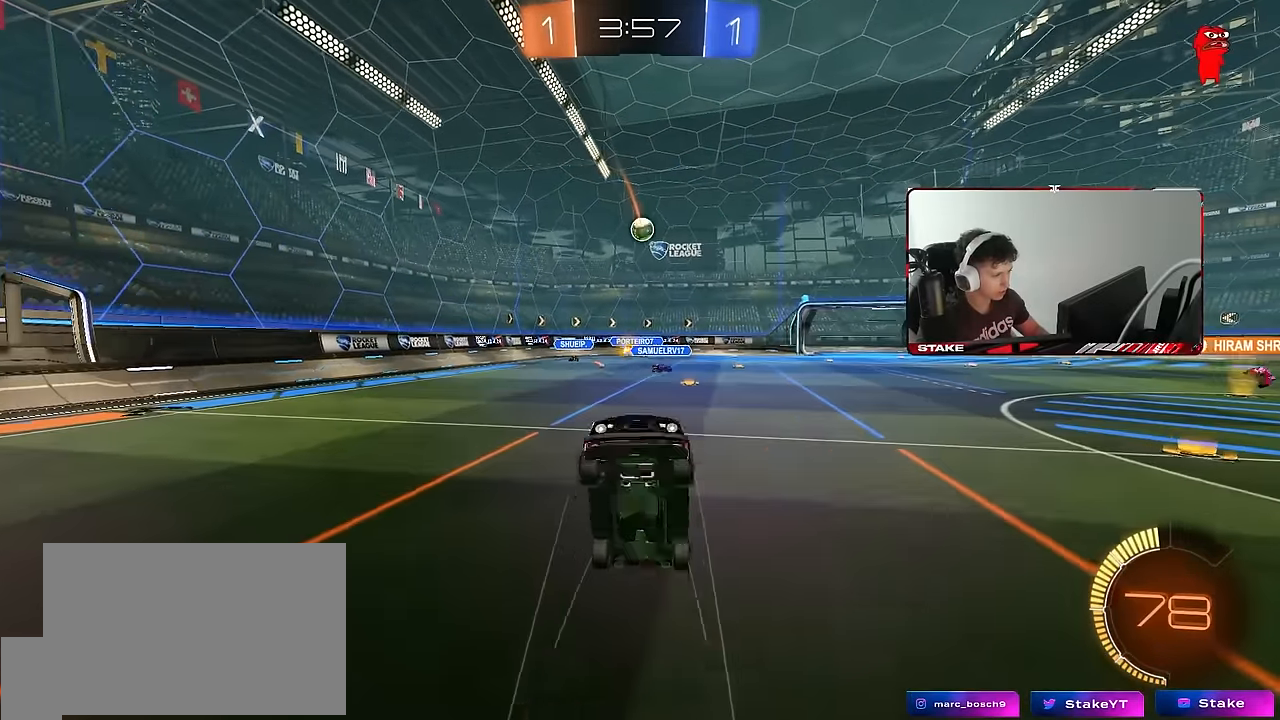
{"keys": ["a", "shift", "w"], "mouse": [], "events": [[33, "mouse_right", "up"], [83, "d", "up"], [133, "a", "down"], [133, "shift", "down"], [133, "w", "down"]]}
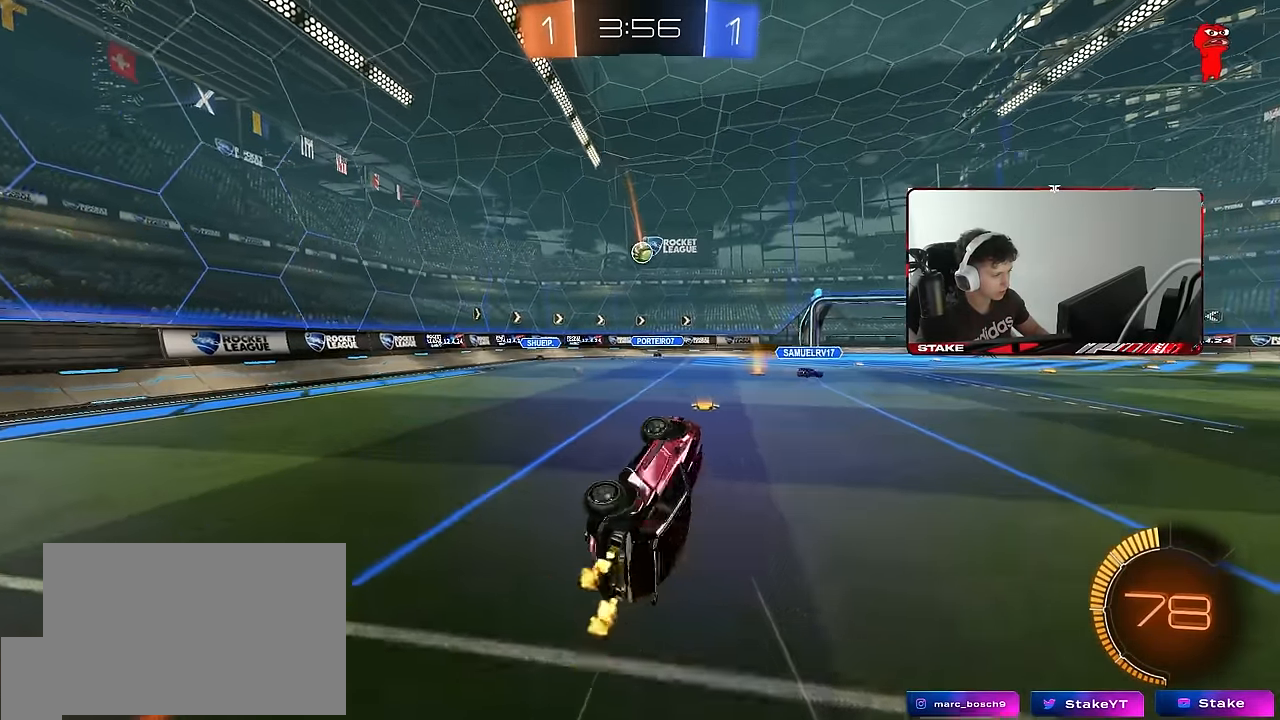
{"keys": [], "mouse": [], "events": [[50, "shift", "up"], [183, "a", "up"], [466, "w", "up"]]}
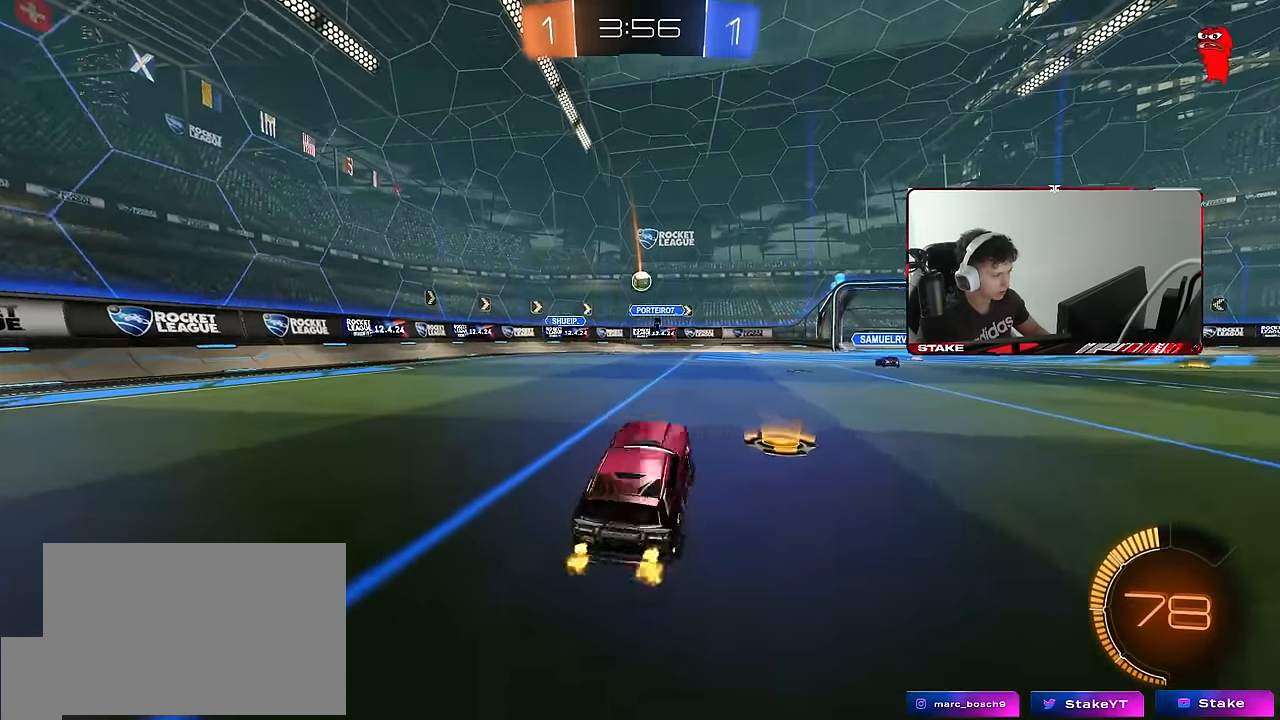
{"keys": ["a", "shift", "w"], "mouse": [], "events": [[300, "a", "down"], [400, "w", "down"], [433, "shift", "down"]]}
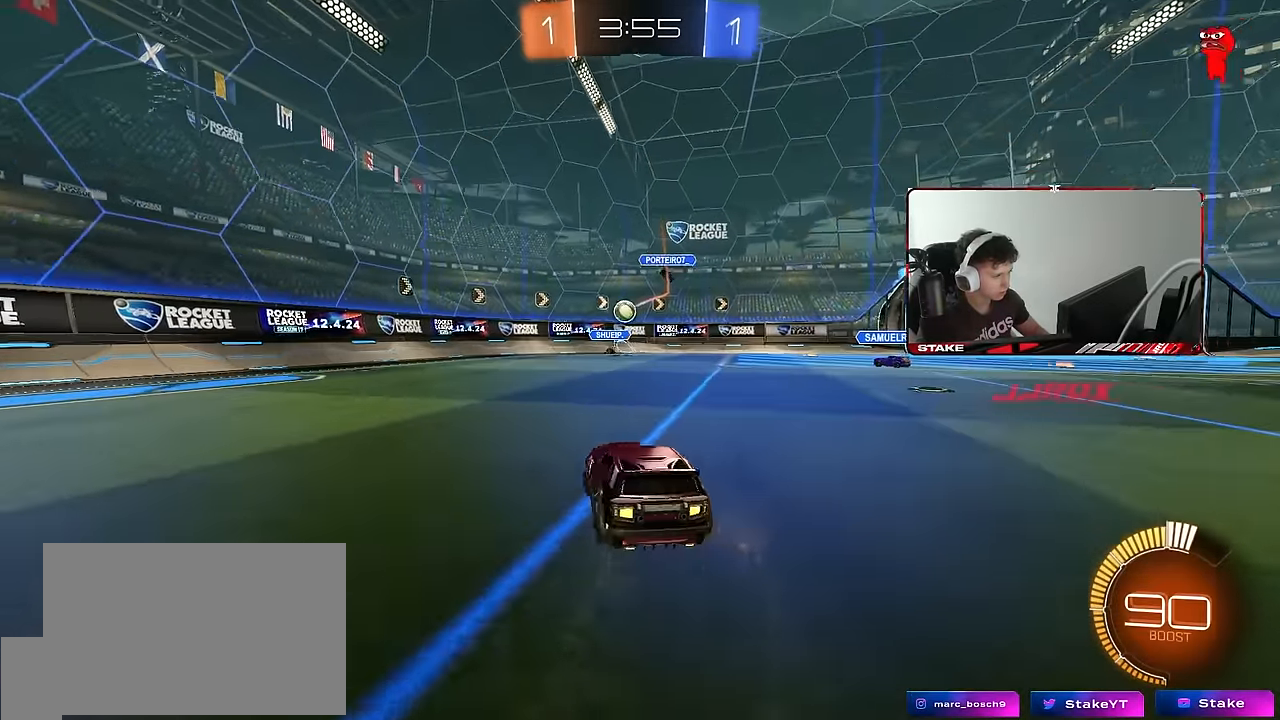
{"keys": ["w"], "mouse": ["left"], "events": [[33, "mouse_left", "down"], [33, "shift", "up"], [133, "a", "up"]]}
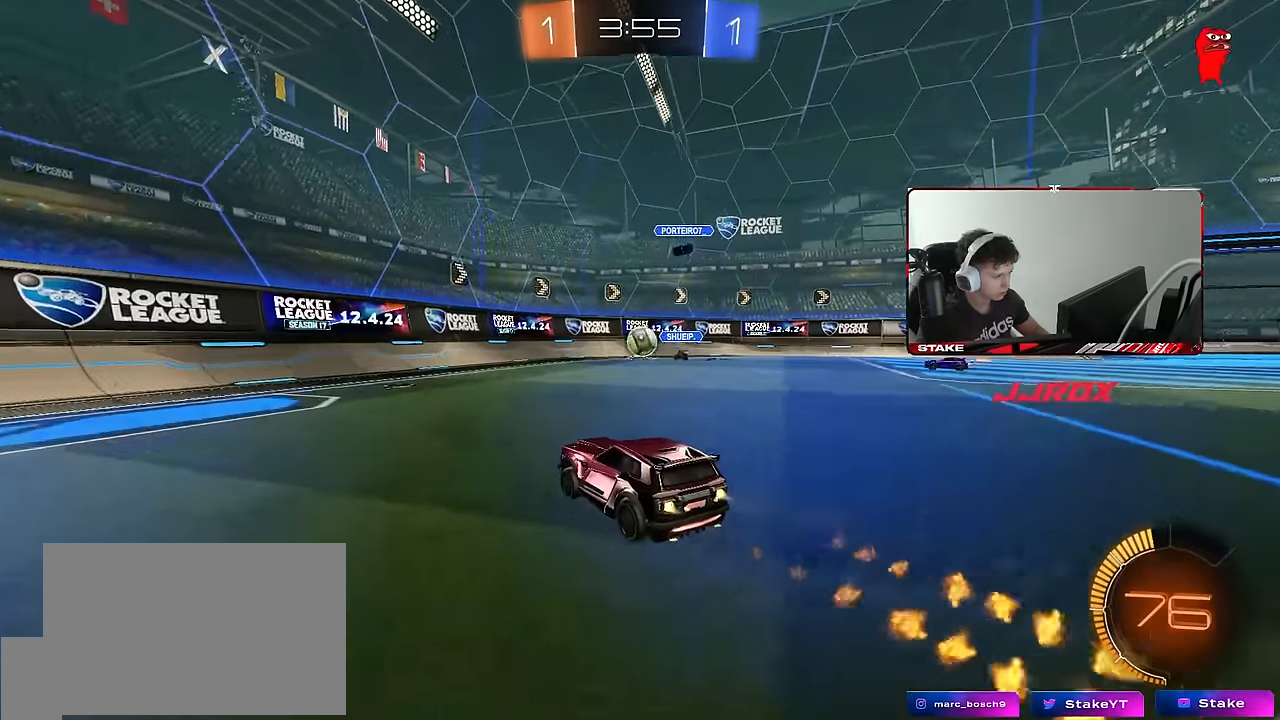
{"keys": ["a", "shift", "w"], "mouse": [], "events": [[50, "d", "down"], [150, "d", "up"], [333, "a", "down"], [333, "mouse_left", "up"], [383, "shift", "down"]]}
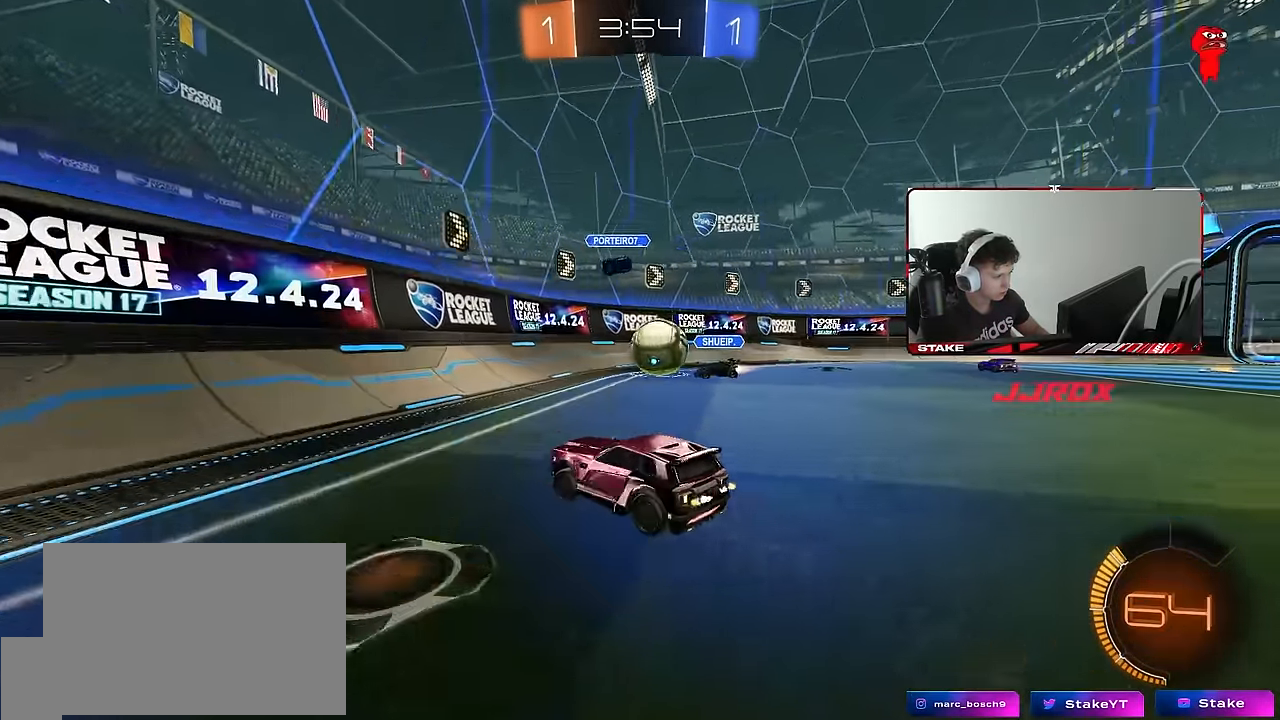
{"keys": ["a", "w"], "mouse": [], "events": [[16, "shift", "up"], [400, "shift", "down"], [483, "shift", "up"]]}
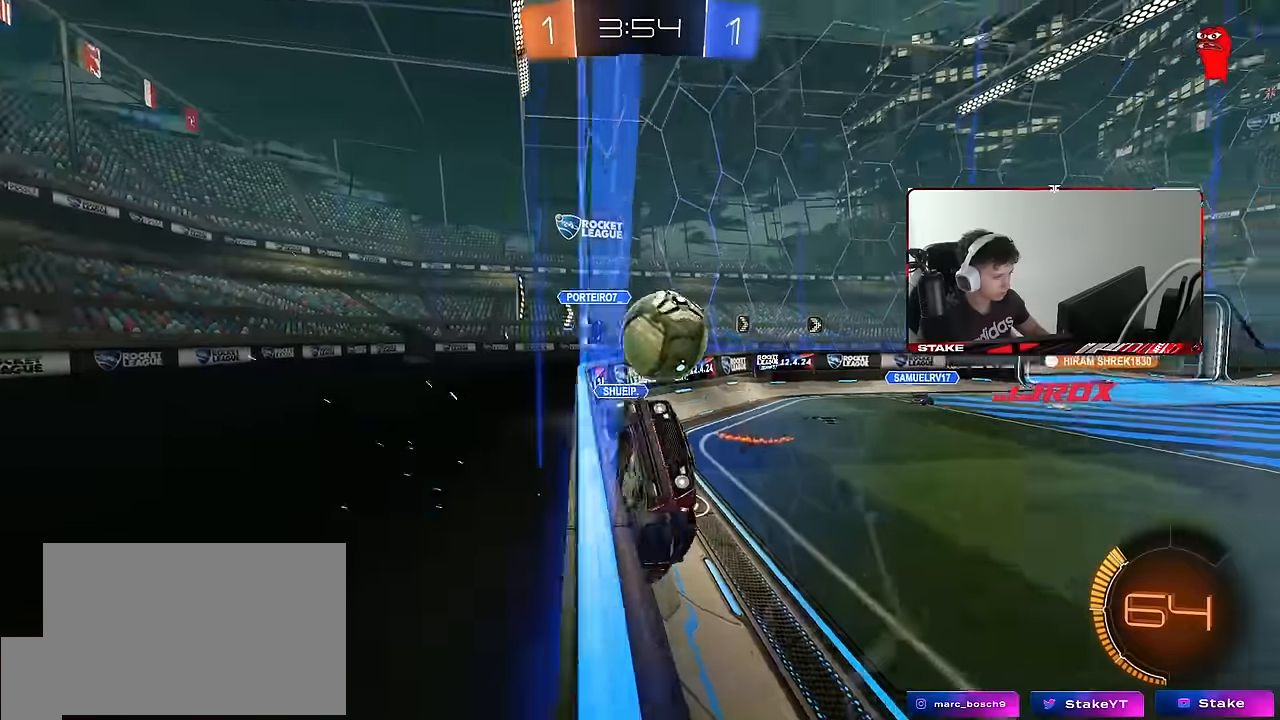
{"keys": ["a", "s"], "mouse": [], "events": [[83, "a", "up"], [83, "d", "down"], [167, "shift", "down"], [367, "shift", "up"], [450, "d", "up"], [500, "a", "down"], [500, "s", "down"], [500, "w", "up"]]}
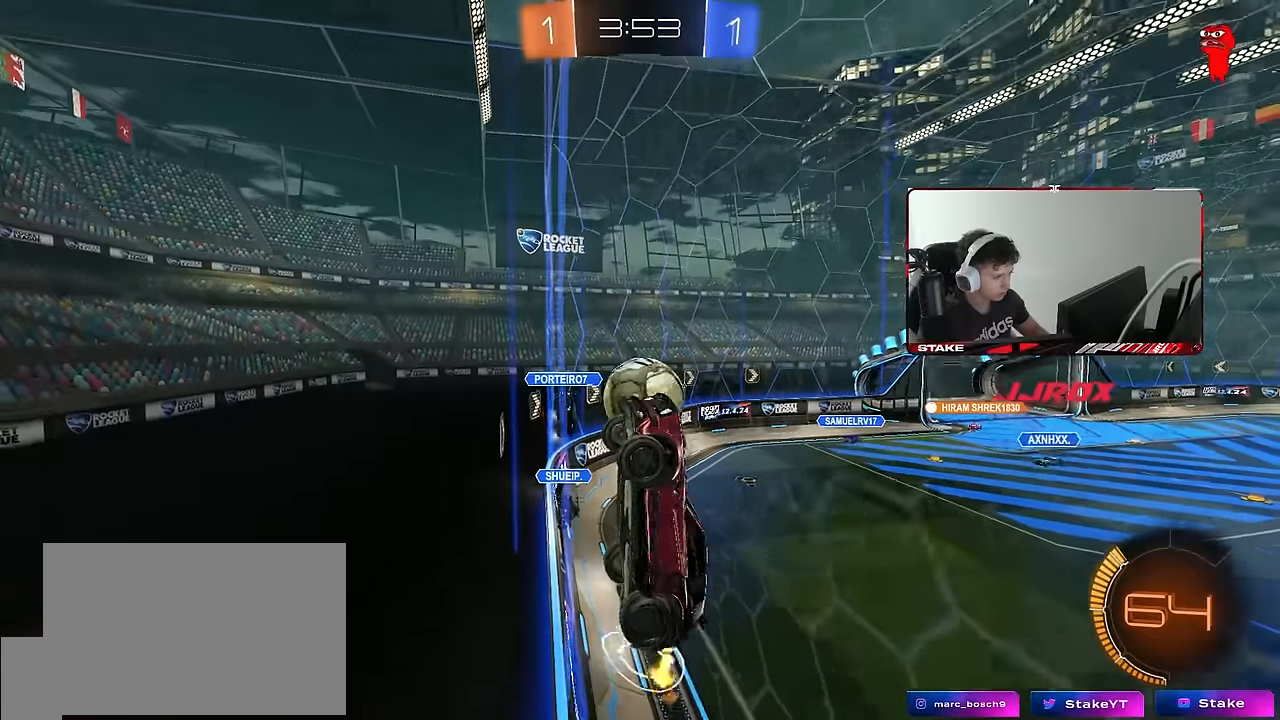
{"keys": ["a", "s"], "mouse": ["right"], "events": [[467, "mouse_right", "down"]]}
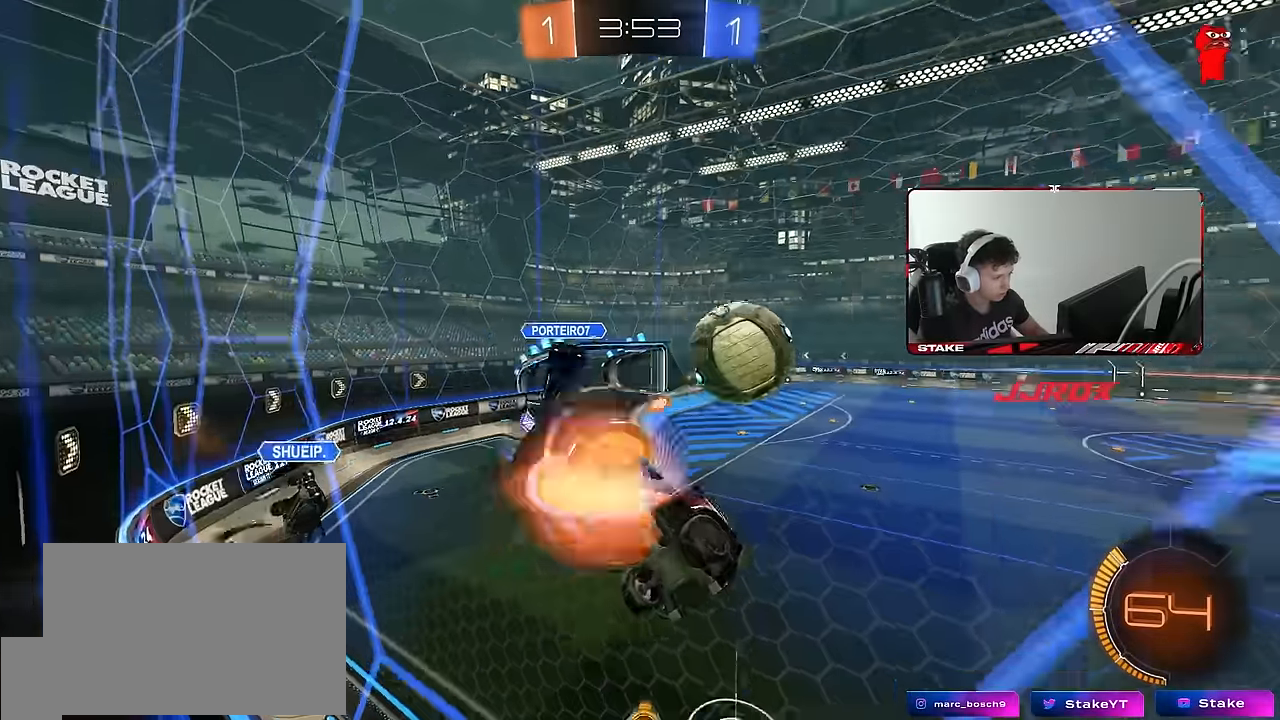
{"keys": ["a", "shift", "w"], "mouse": ["left"], "events": [[17, "a", "up"], [67, "mouse_right", "up"], [117, "mouse_right", "down"], [250, "d", "down"], [250, "mouse_left", "down"], [250, "s", "up"], [300, "mouse_right", "up"], [300, "shift", "down"], [350, "a", "down"], [350, "d", "up"], [350, "w", "down"]]}
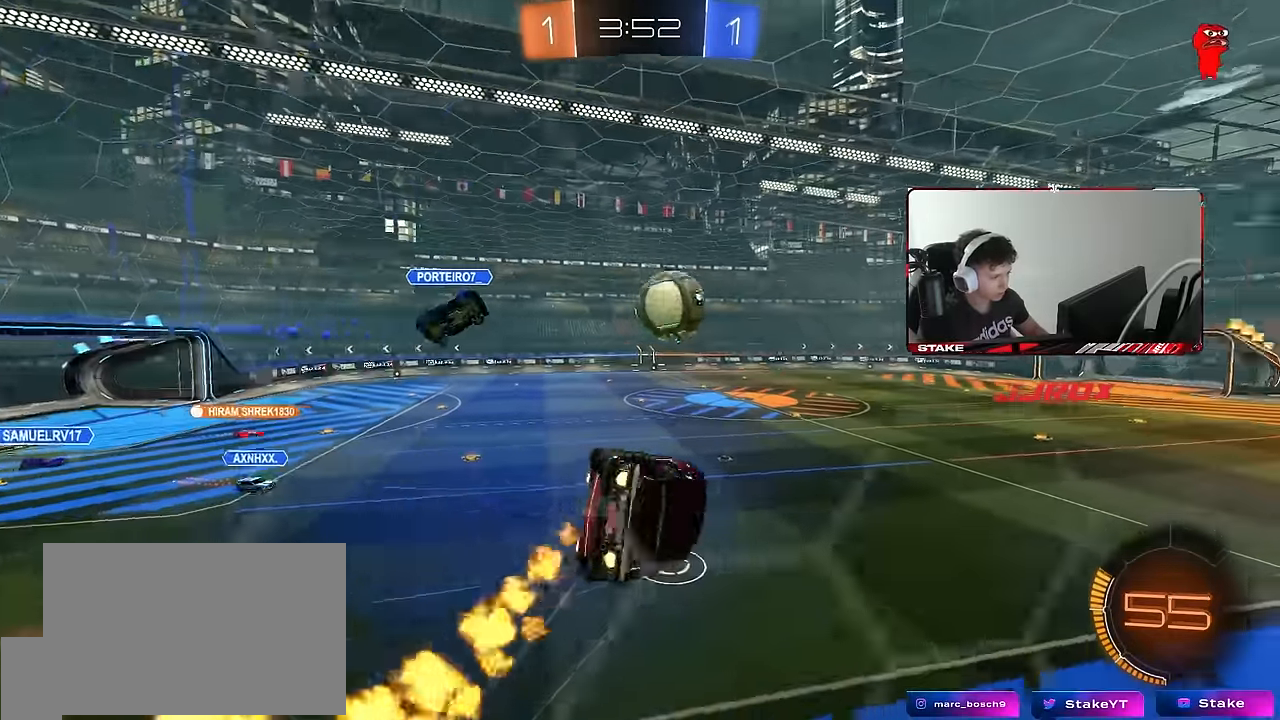
{"keys": ["d"], "mouse": ["left"], "events": [[217, "shift", "up"], [367, "a", "up"], [367, "d", "down"], [417, "shift", "down"], [500, "shift", "up"], [500, "w", "up"]]}